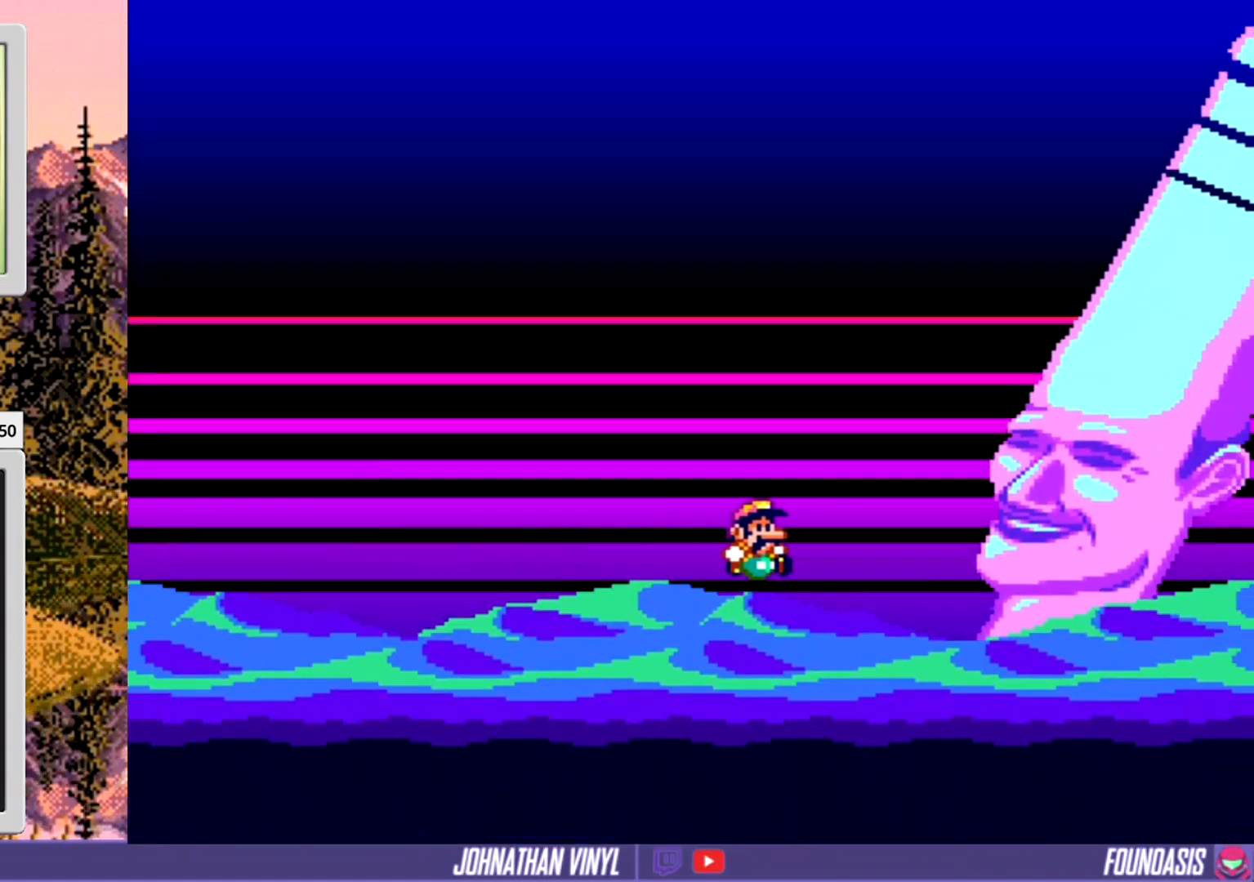
Gameplay with a controller (Nintendo layout); each line is a JSON object with the inputs held at the frame after it. "events" lists button and stick changes between this image and that frame as [ms after this image, input, new state], when the widget could be followed in between. Not read: B L3 R3.
{"buttons": ["Y"], "events": []}
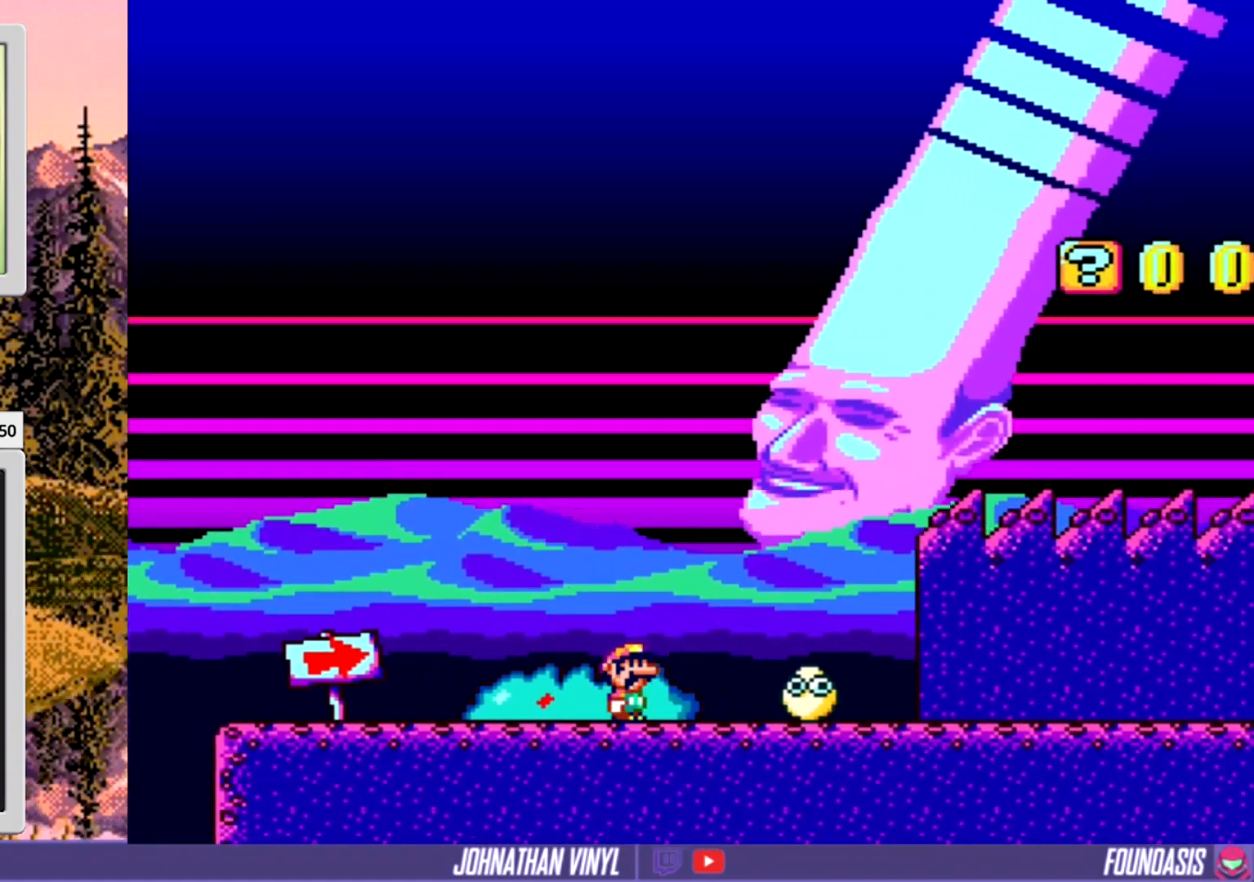
{"buttons": ["Y"], "events": []}
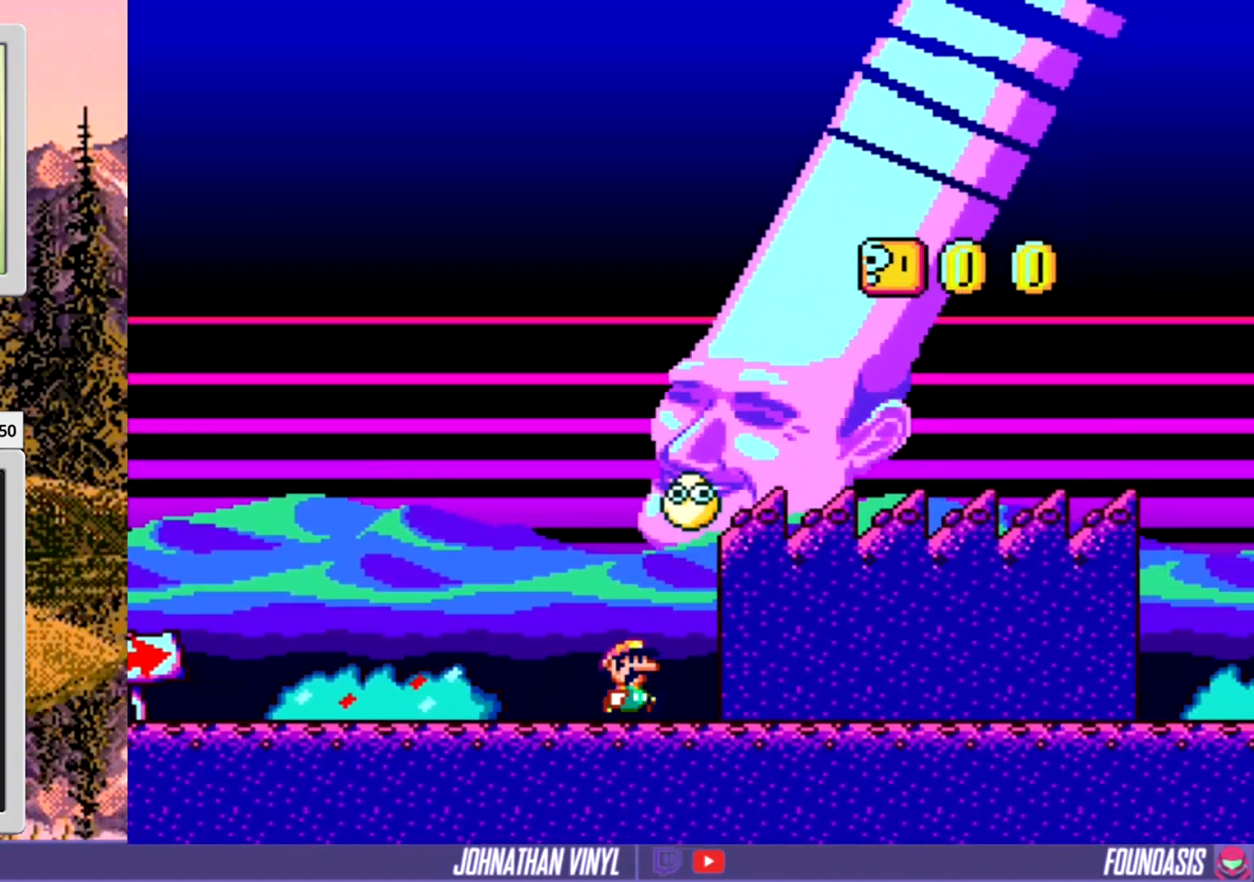
{"buttons": ["Y"], "events": []}
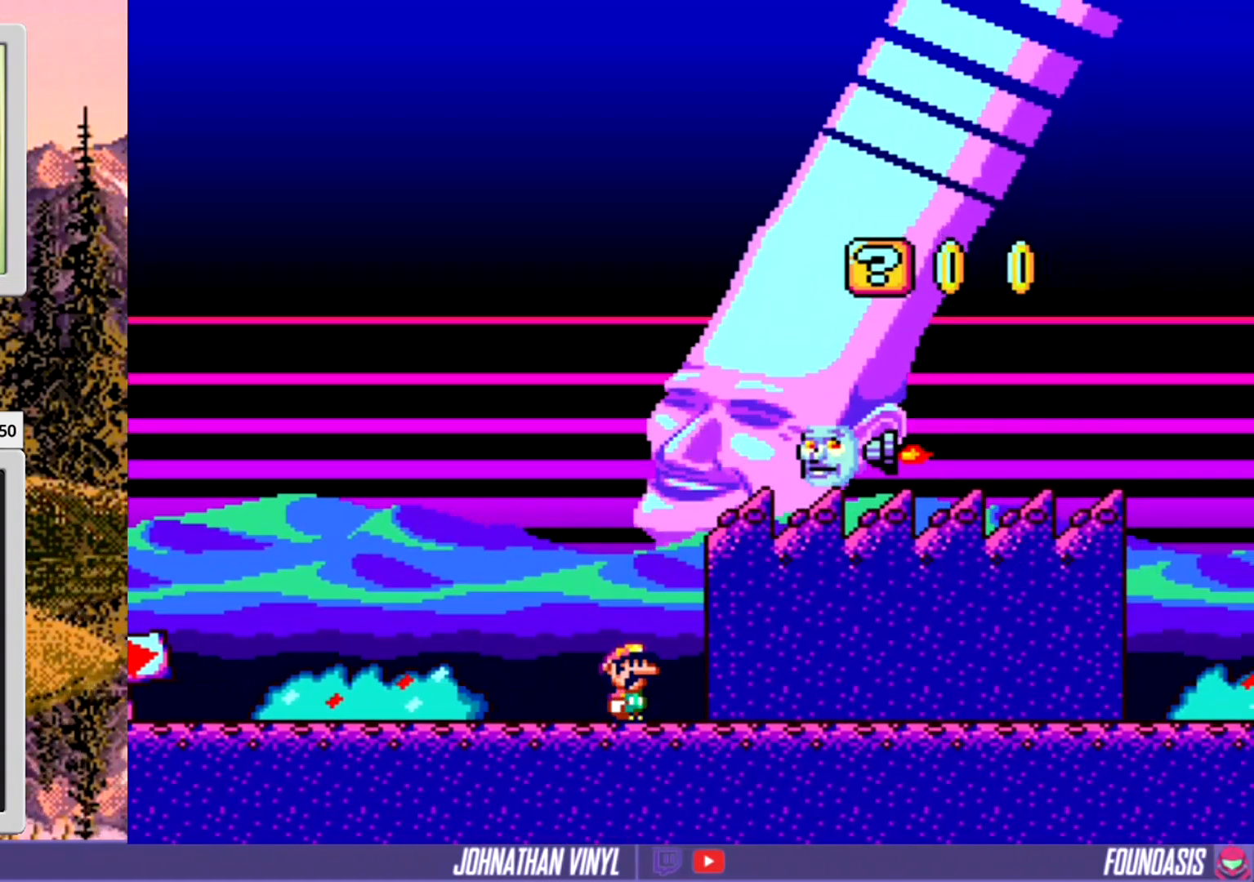
{"buttons": ["Y"], "events": []}
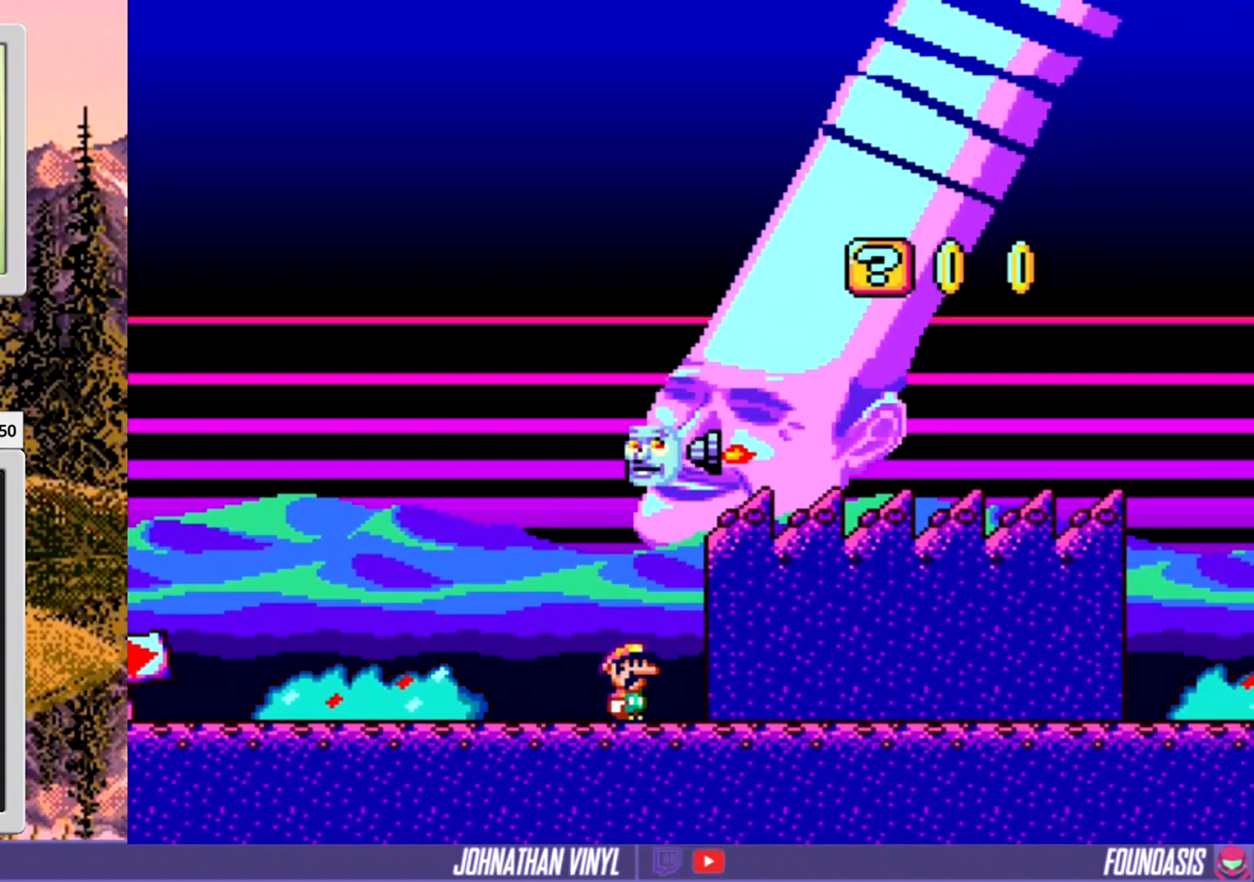
{"buttons": ["Y"], "events": []}
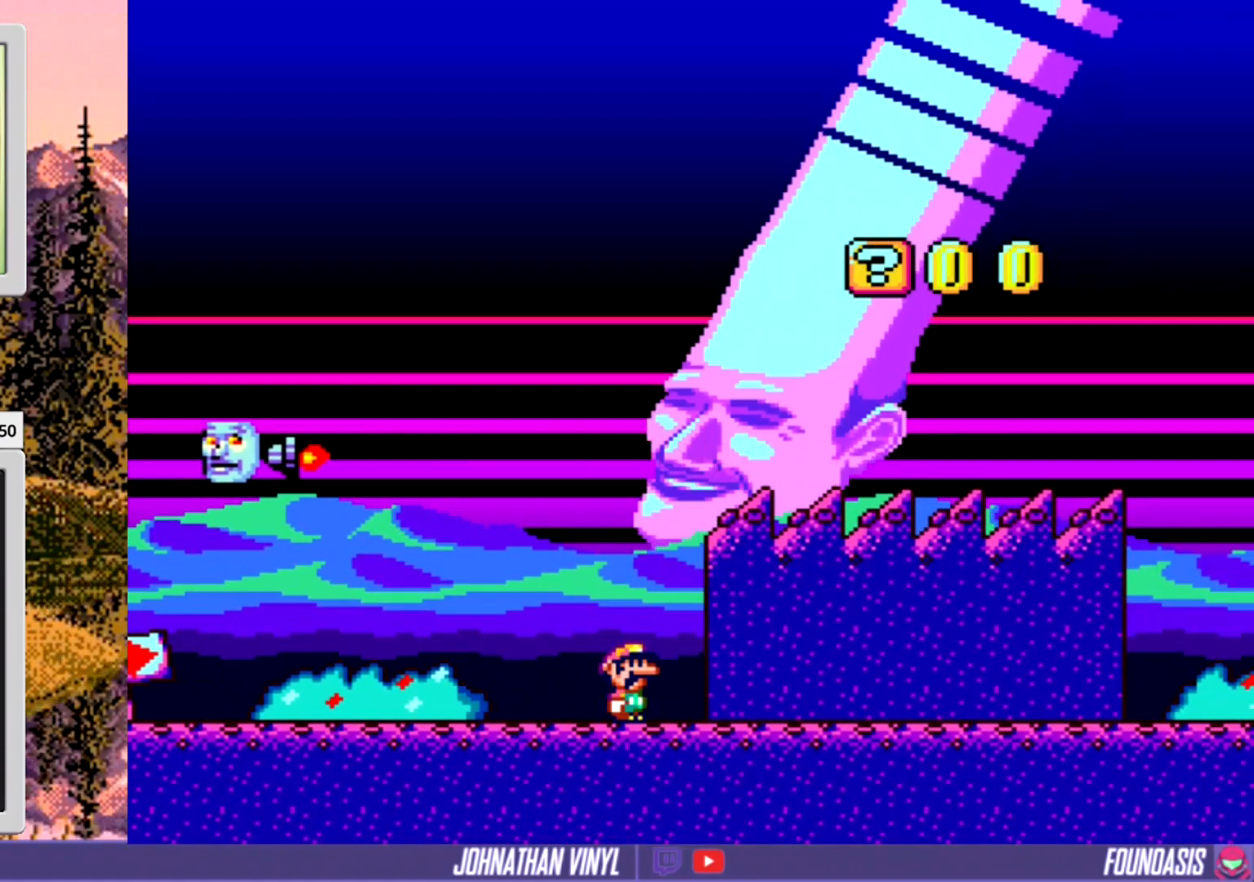
{"buttons": ["Y", "DPAD_RIGHT"], "events": [[267, "DPAD_RIGHT", "down"]]}
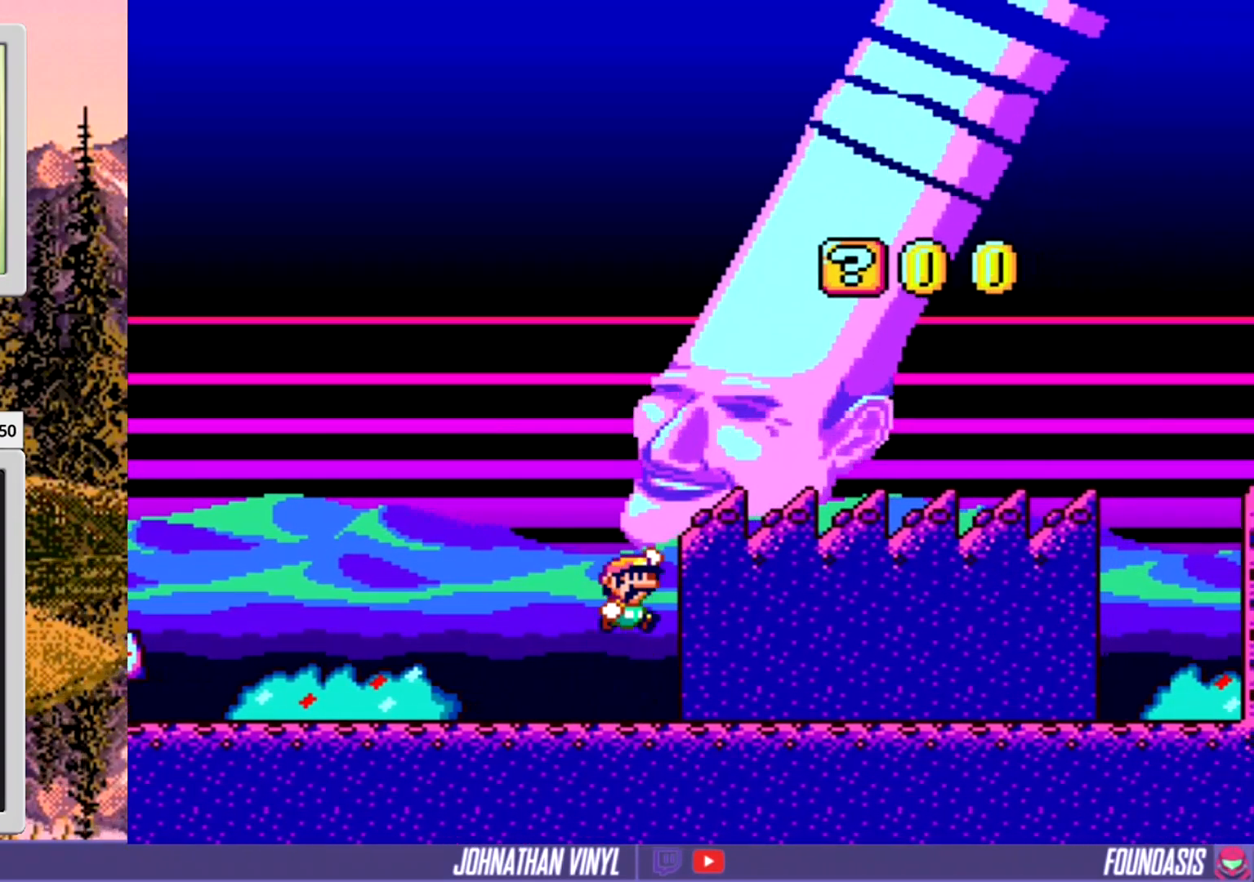
{"buttons": ["Y", "DPAD_LEFT"], "events": [[200, "DPAD_RIGHT", "up"], [500, "DPAD_LEFT", "down"]]}
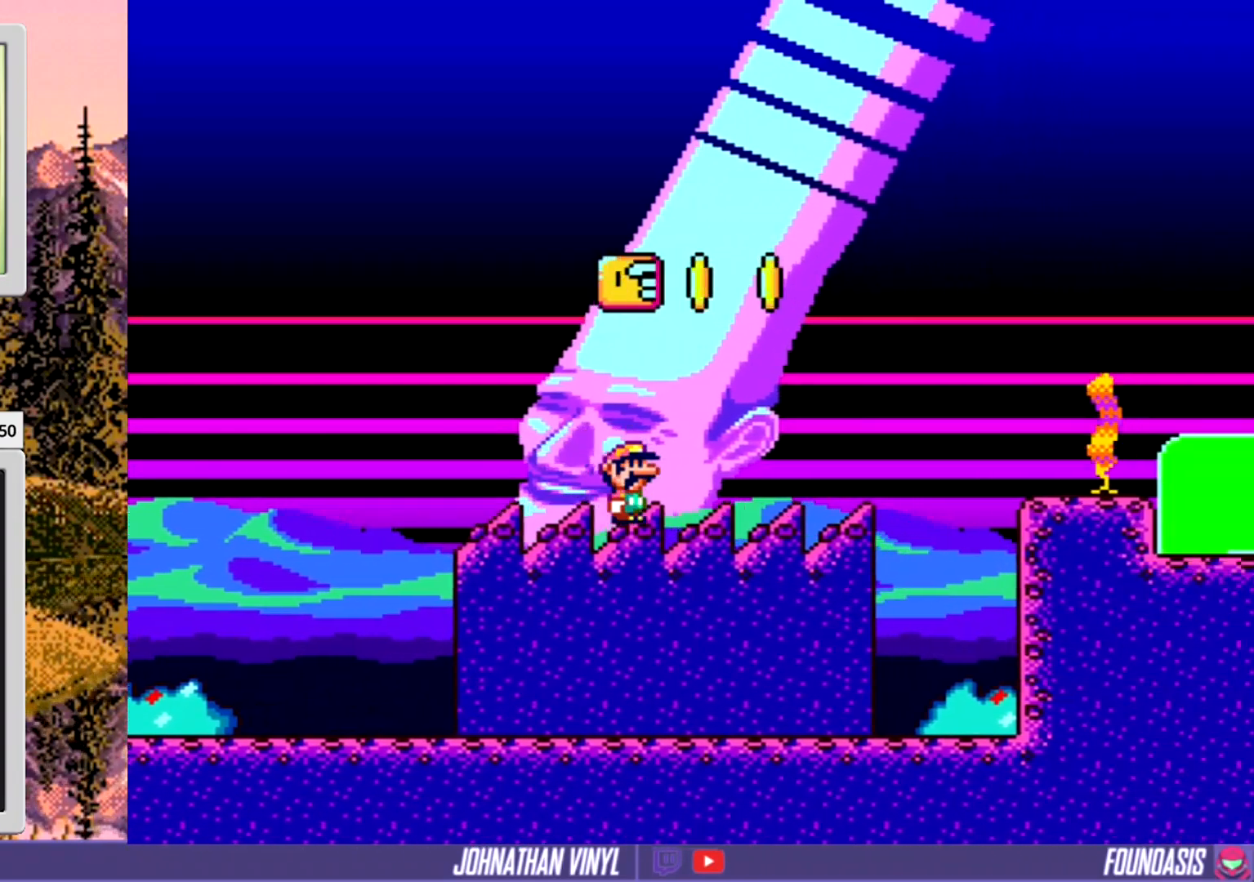
{"buttons": ["Y"], "events": [[133, "DPAD_LEFT", "up"], [233, "DPAD_RIGHT", "down"], [500, "DPAD_RIGHT", "up"]]}
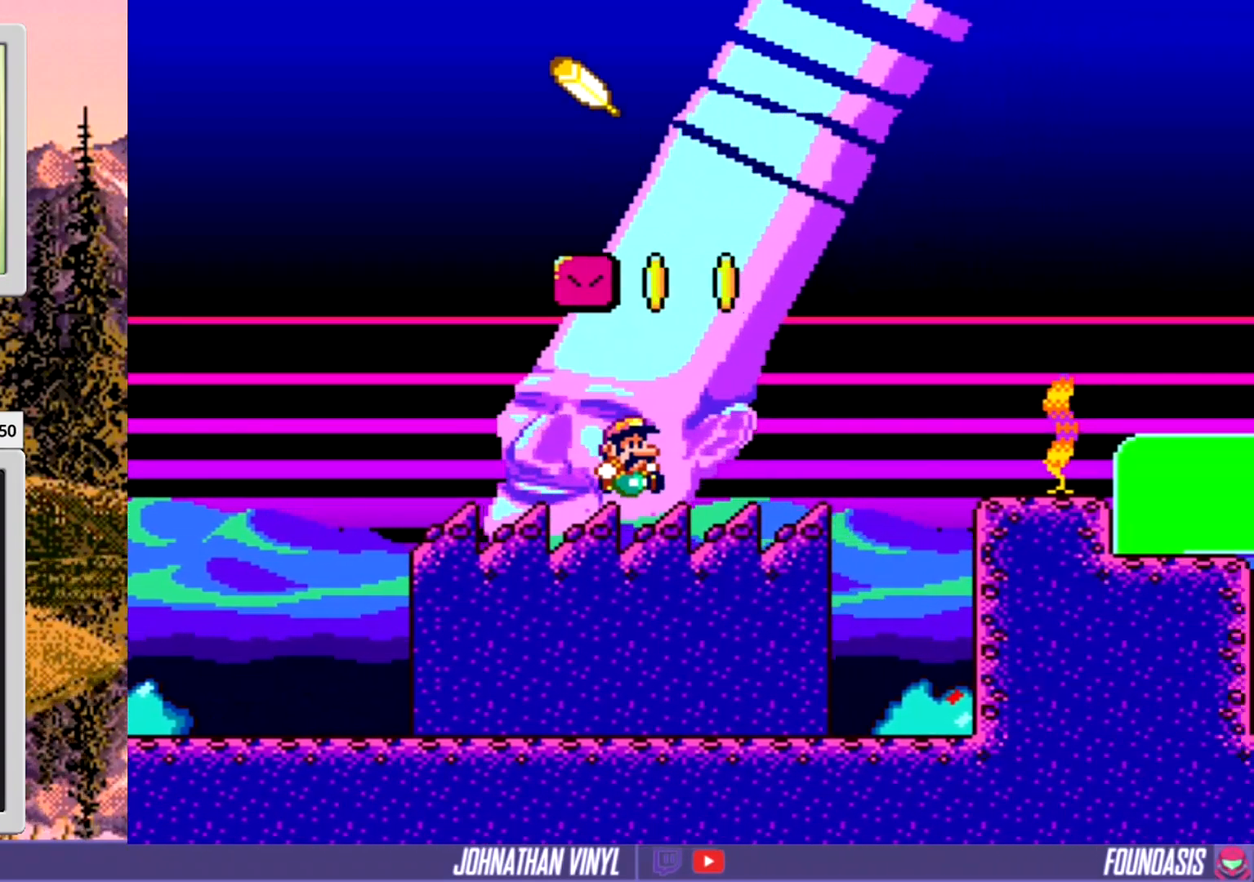
{"buttons": ["Y", "DPAD_LEFT"], "events": [[167, "DPAD_LEFT", "down"], [300, "DPAD_LEFT", "up"], [400, "DPAD_LEFT", "down"]]}
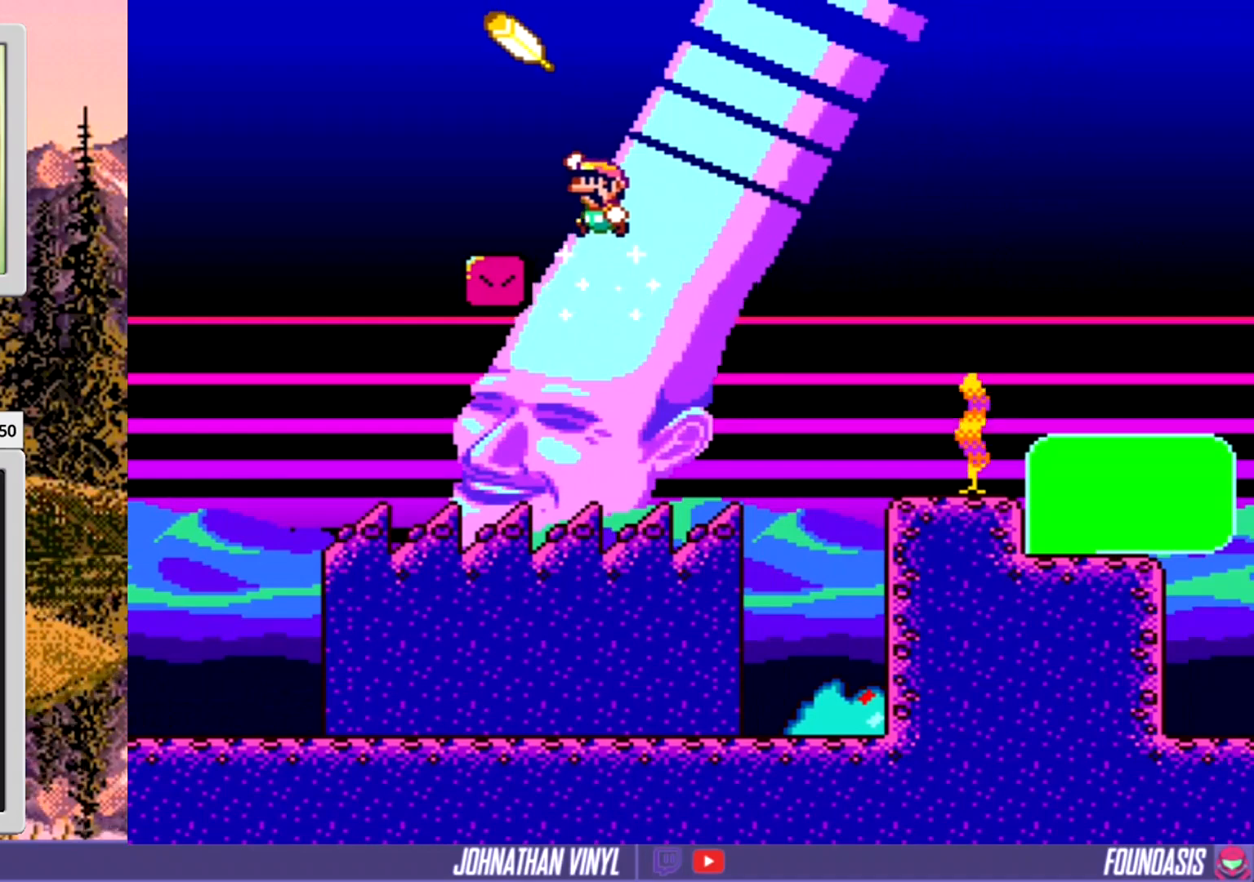
{"buttons": ["Y"], "events": [[67, "DPAD_LEFT", "up"], [200, "DPAD_RIGHT", "down"], [300, "DPAD_RIGHT", "up"]]}
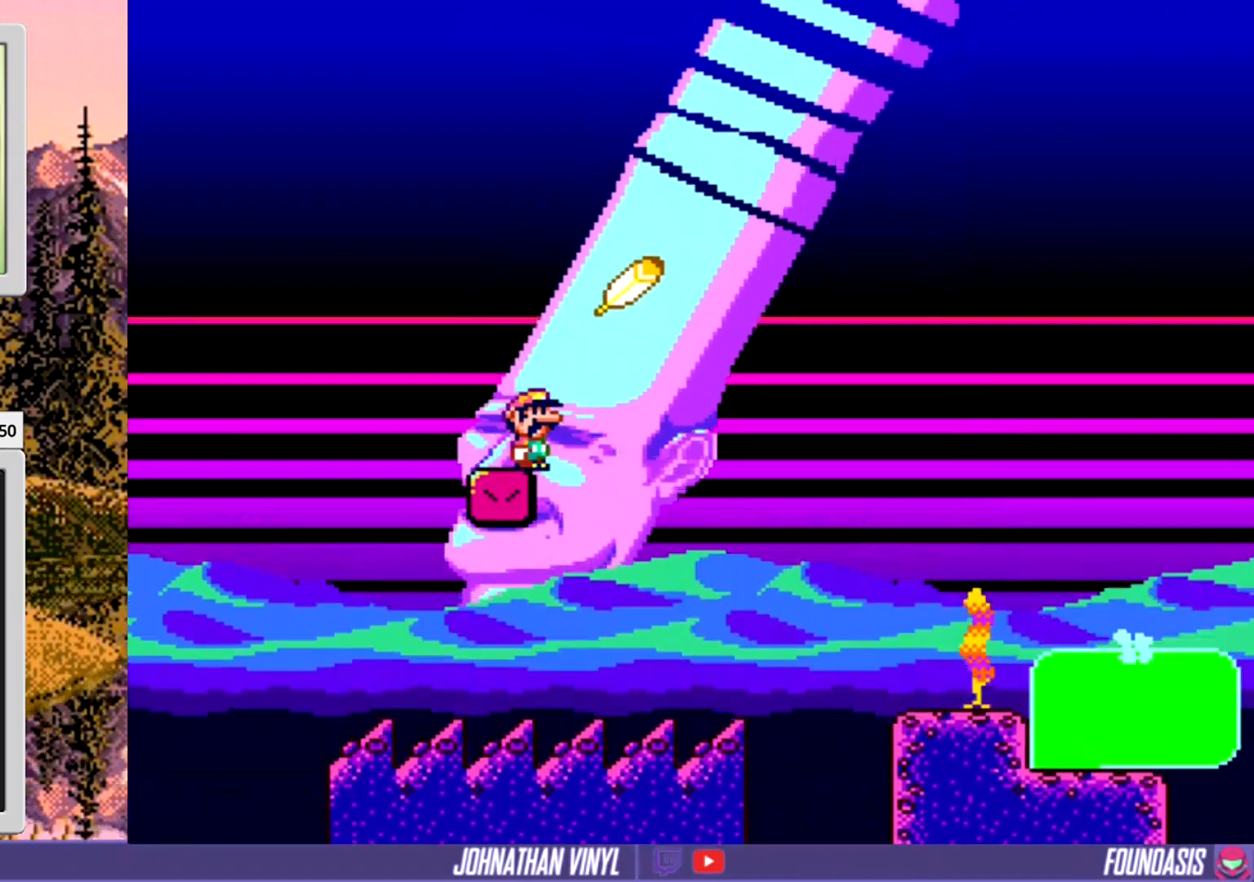
{"buttons": ["Y", "DPAD_RIGHT"], "events": [[333, "DPAD_RIGHT", "down"]]}
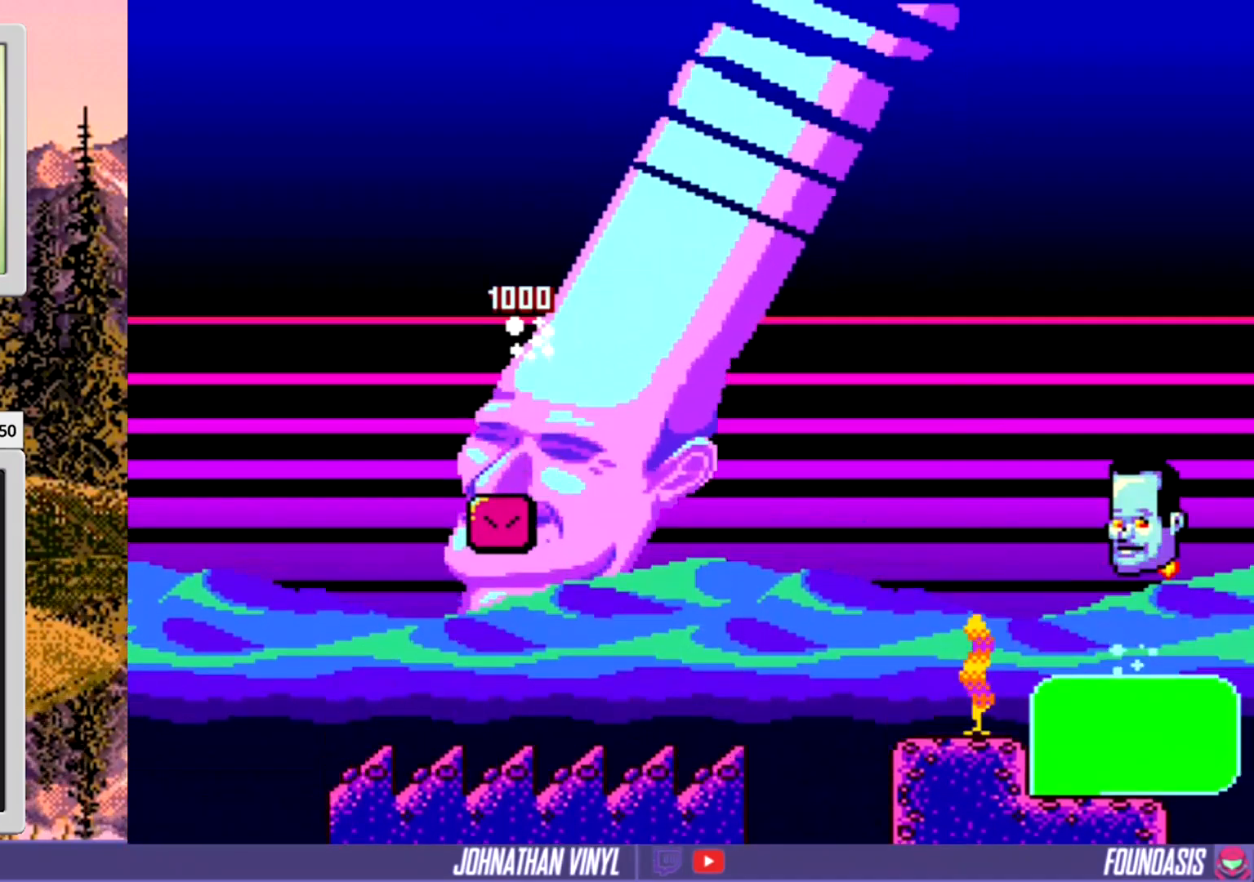
{"buttons": ["Y"], "events": [[500, "DPAD_RIGHT", "up"]]}
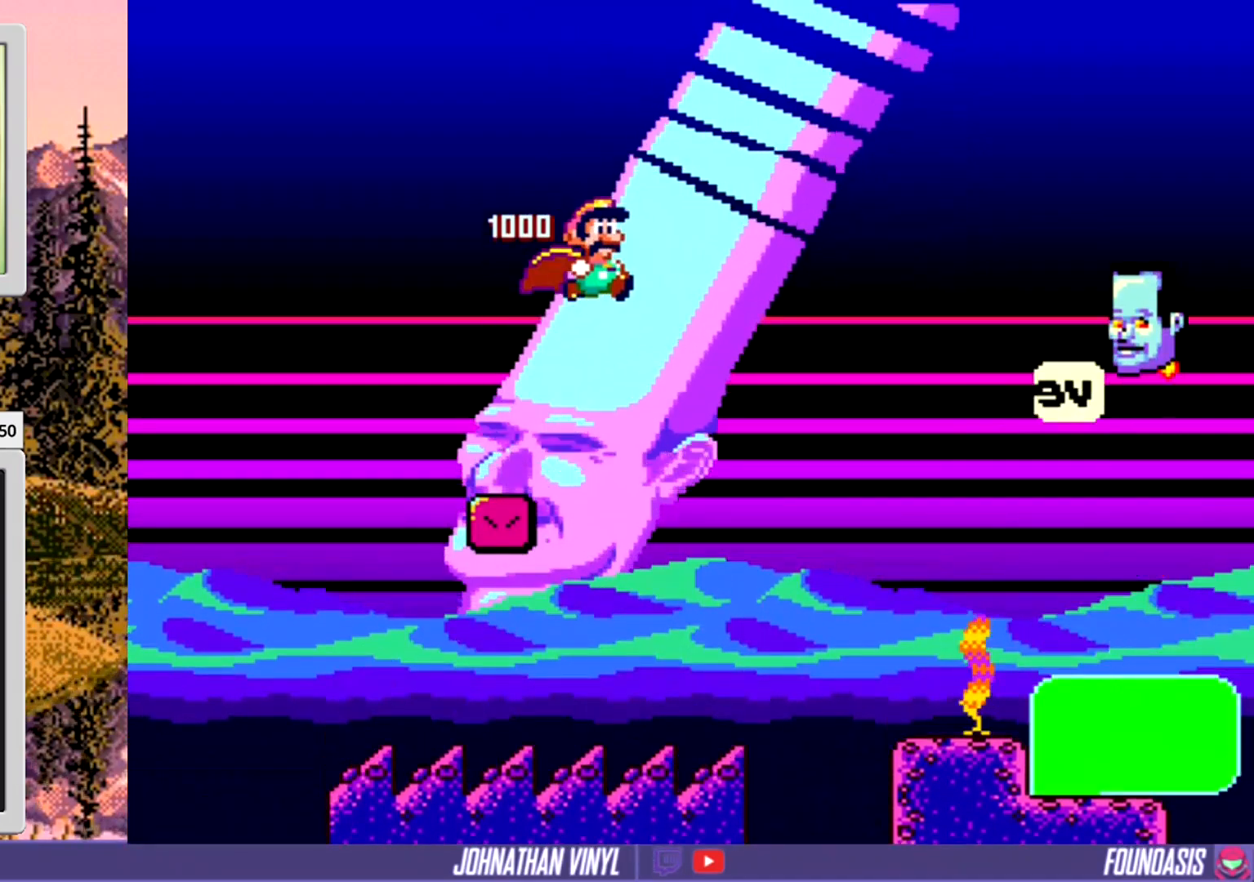
{"buttons": ["Y"], "events": [[167, "DPAD_LEFT", "down"], [500, "DPAD_LEFT", "up"]]}
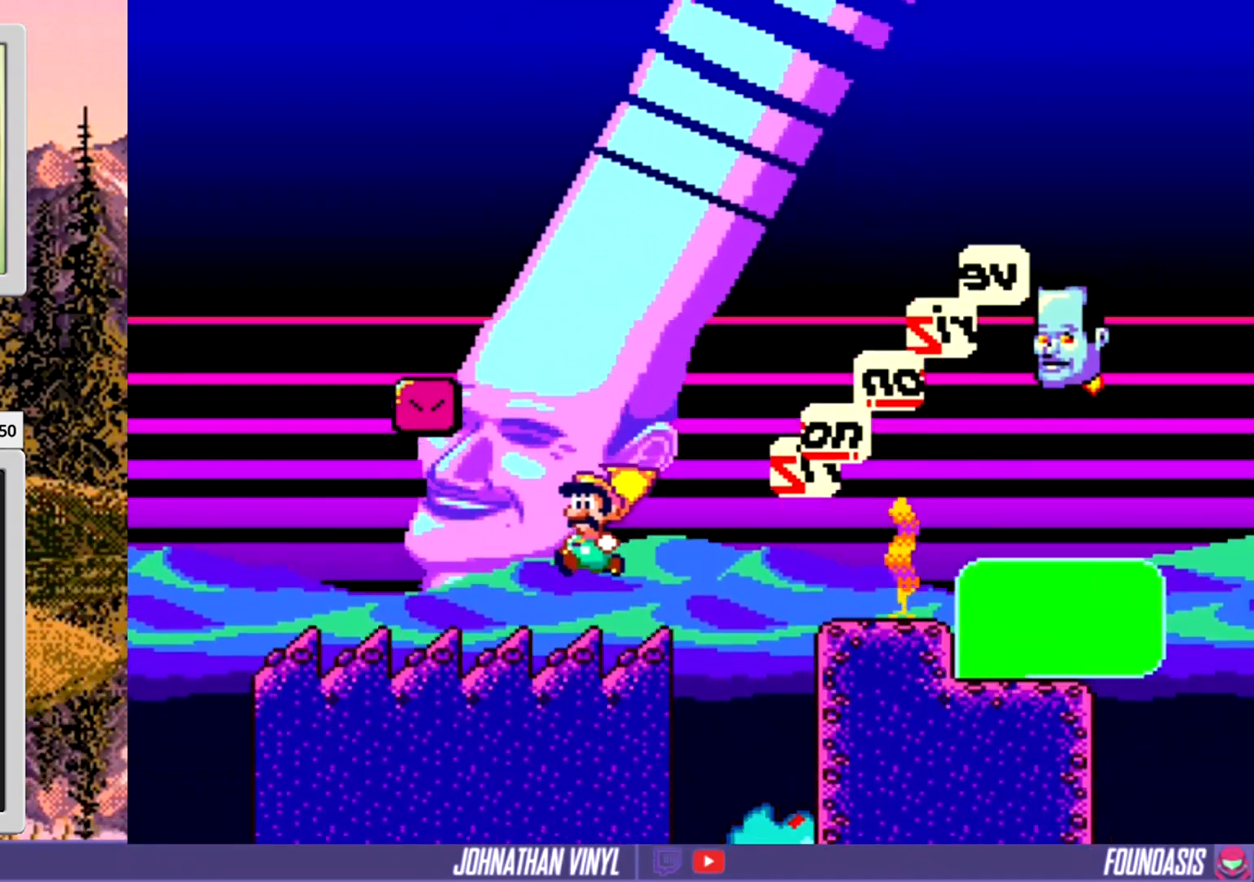
{"buttons": ["Y", "DPAD_LEFT"], "events": [[200, "DPAD_LEFT", "down"]]}
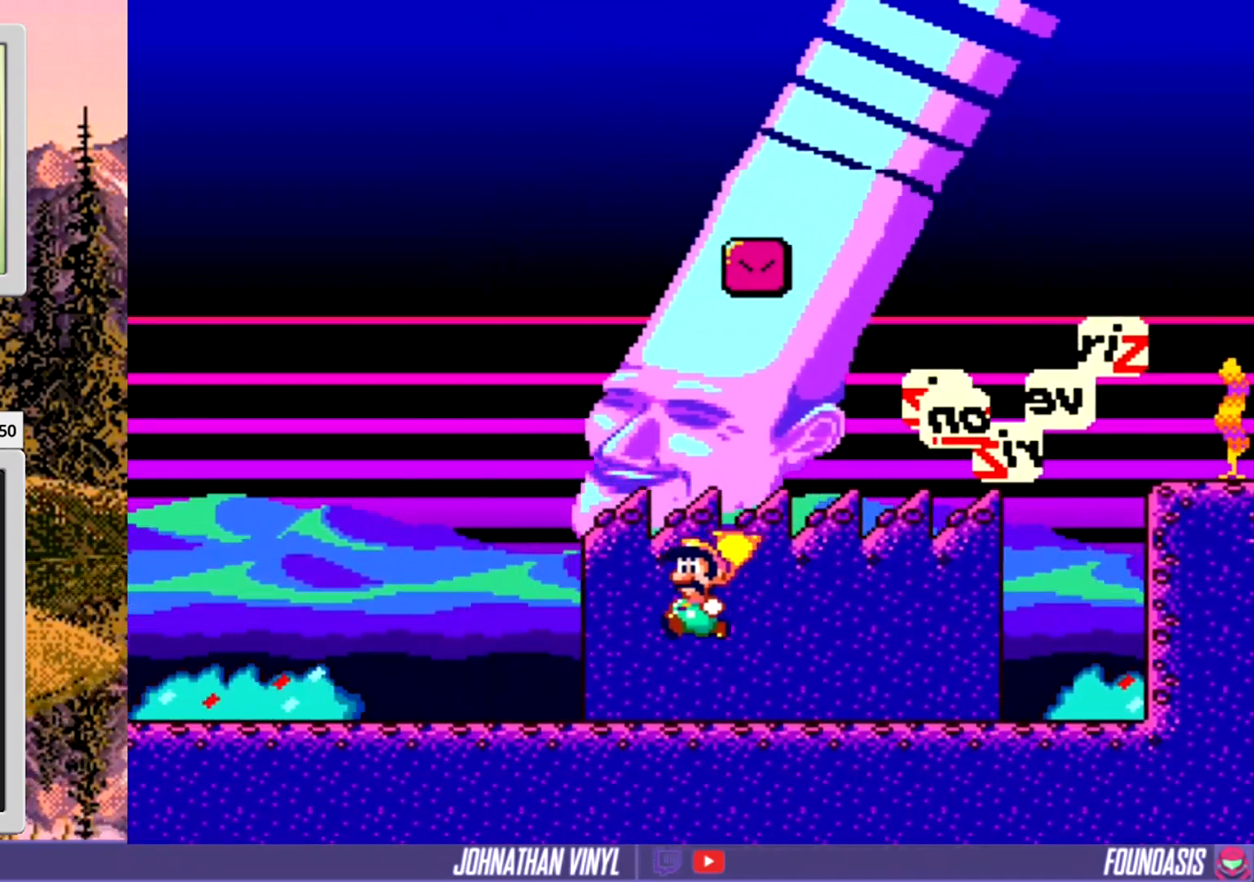
{"buttons": ["Y", "DPAD_RIGHT"], "events": [[100, "DPAD_LEFT", "up"], [200, "DPAD_RIGHT", "down"]]}
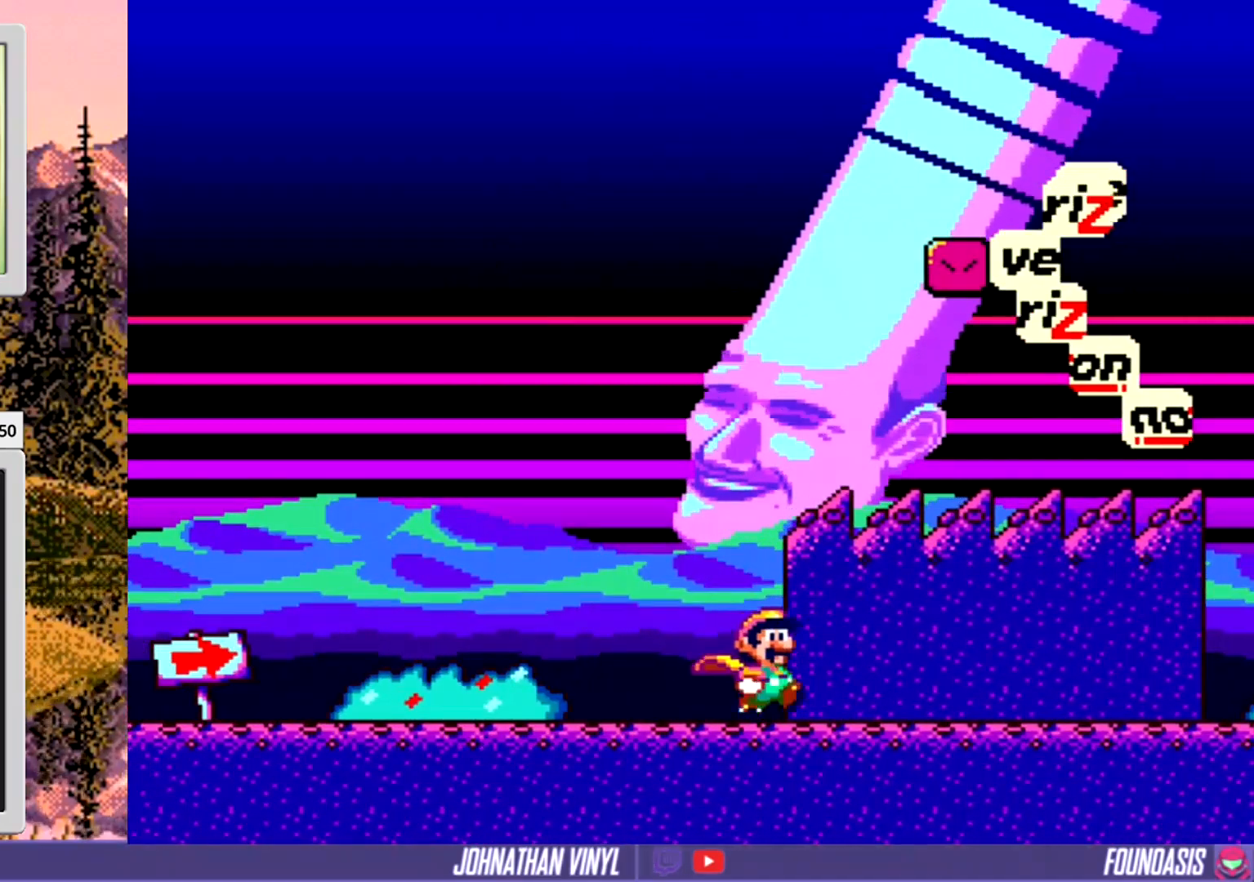
{"buttons": ["Y", "DPAD_RIGHT"], "events": []}
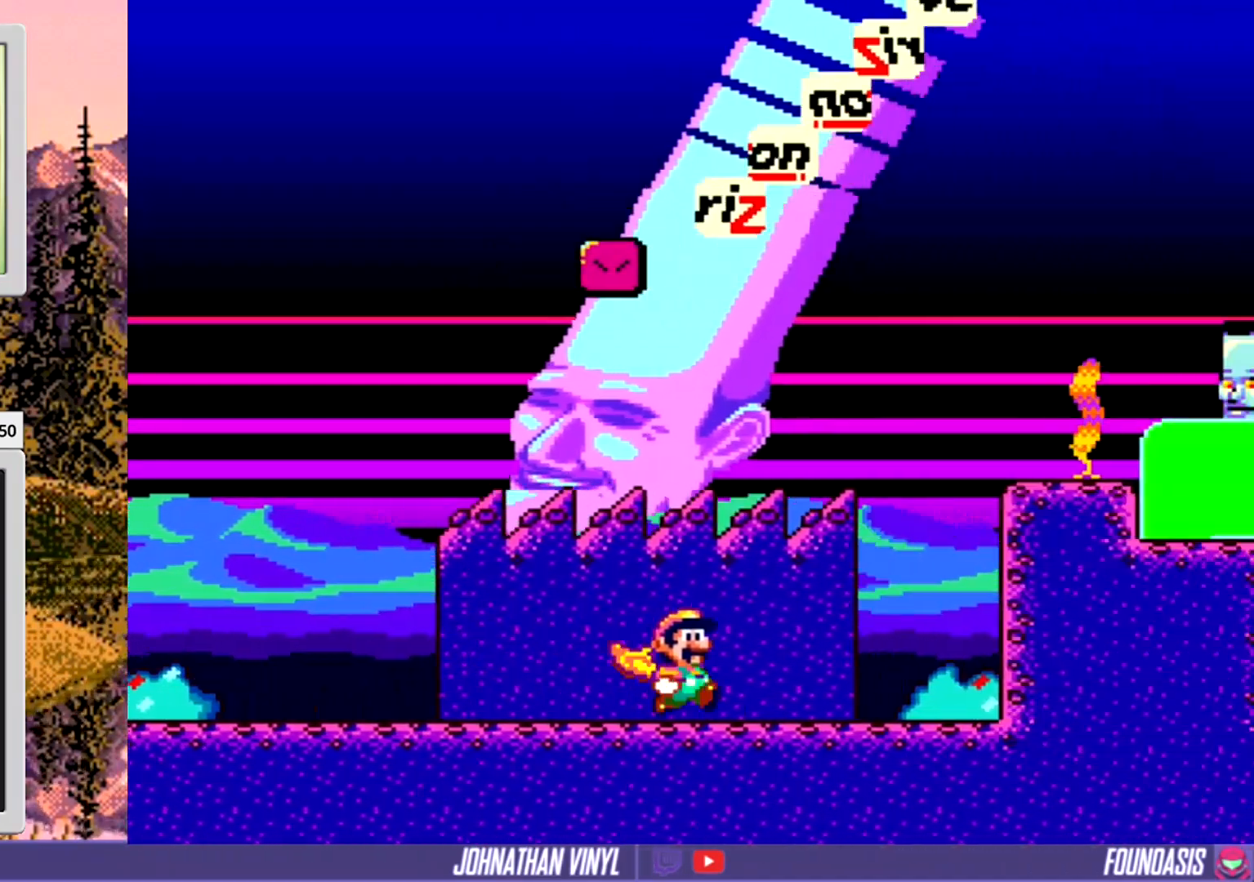
{"buttons": ["Y"], "events": [[167, "DPAD_RIGHT", "up"], [400, "Y", "up"], [433, "Y", "down"]]}
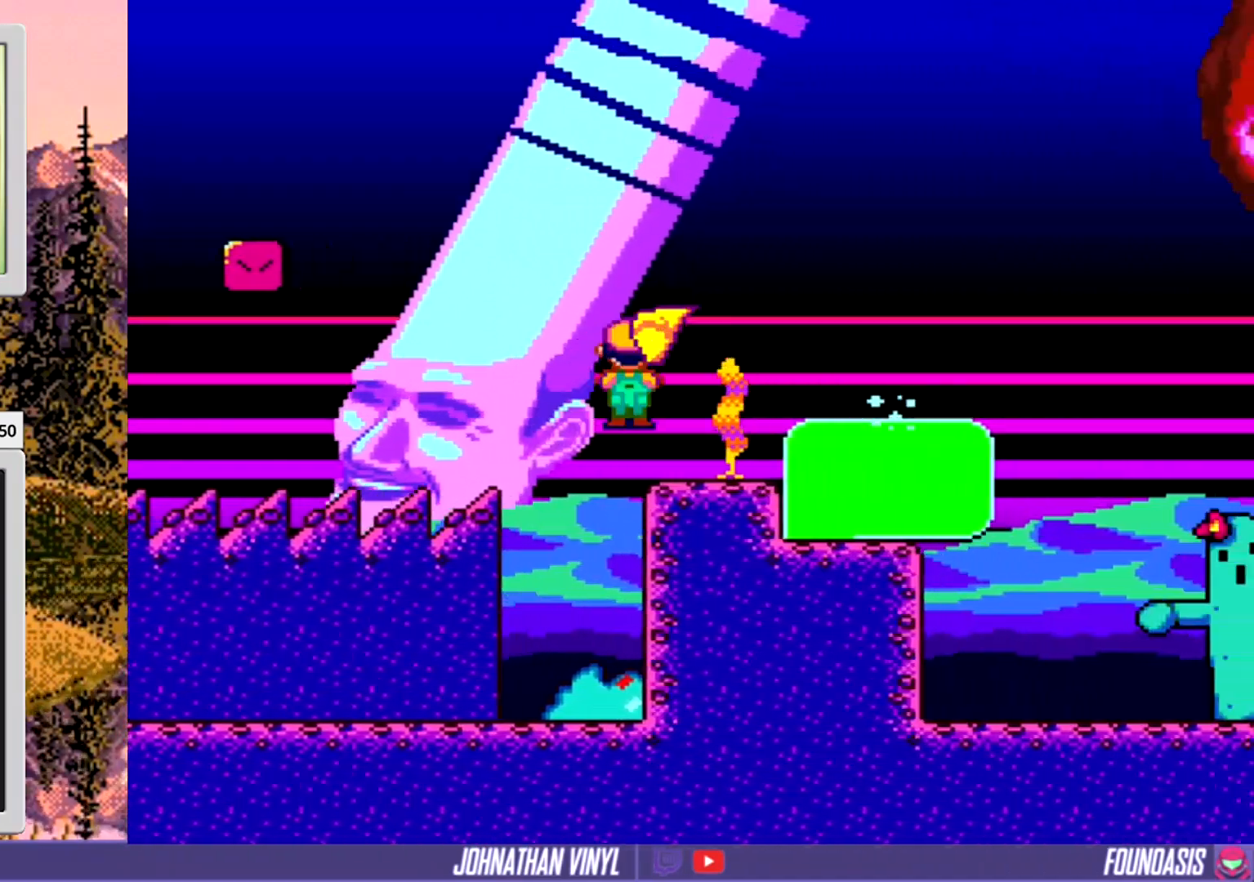
{"buttons": ["Y", "DPAD_RIGHT"], "events": [[33, "DPAD_LEFT", "down"], [167, "DPAD_LEFT", "up"], [367, "DPAD_RIGHT", "down"]]}
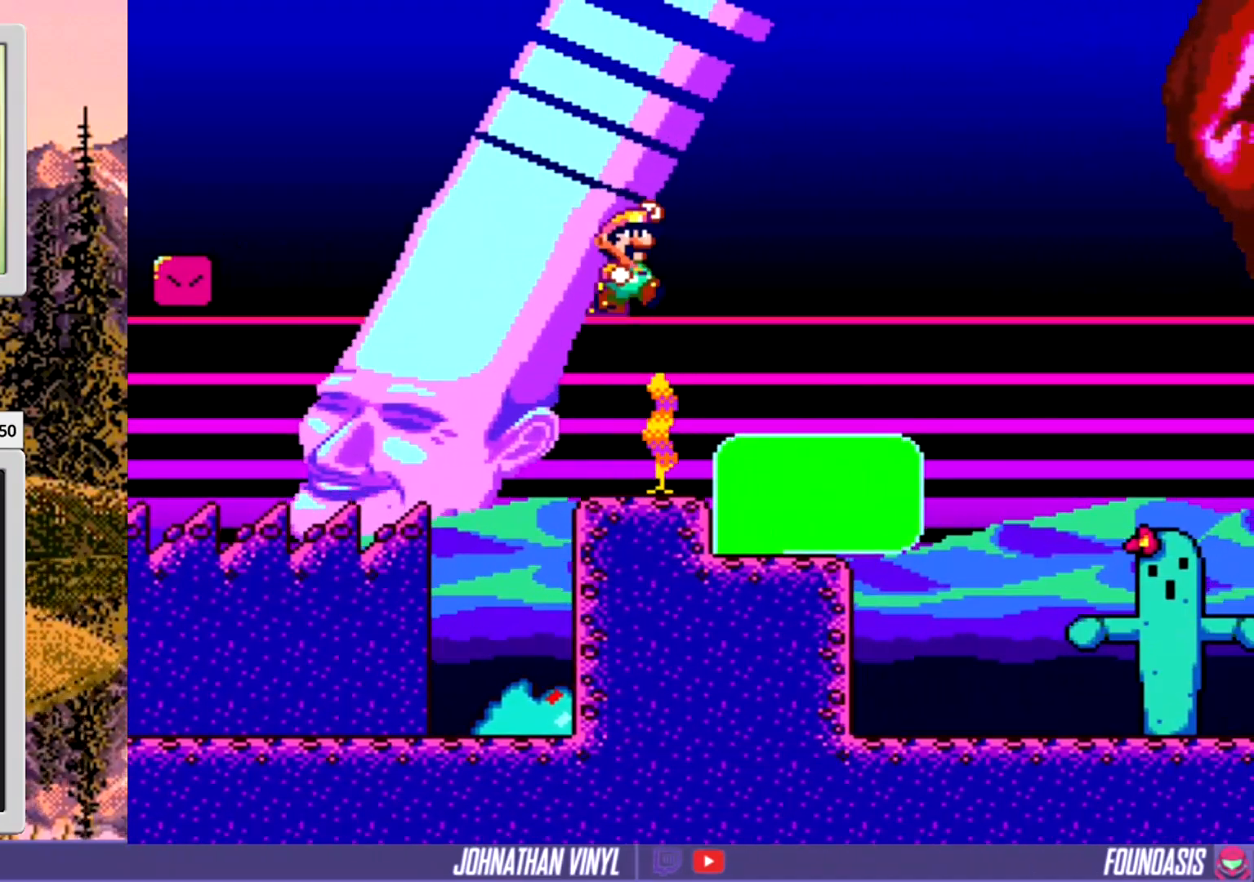
{"buttons": ["Y"], "events": [[300, "DPAD_RIGHT", "up"]]}
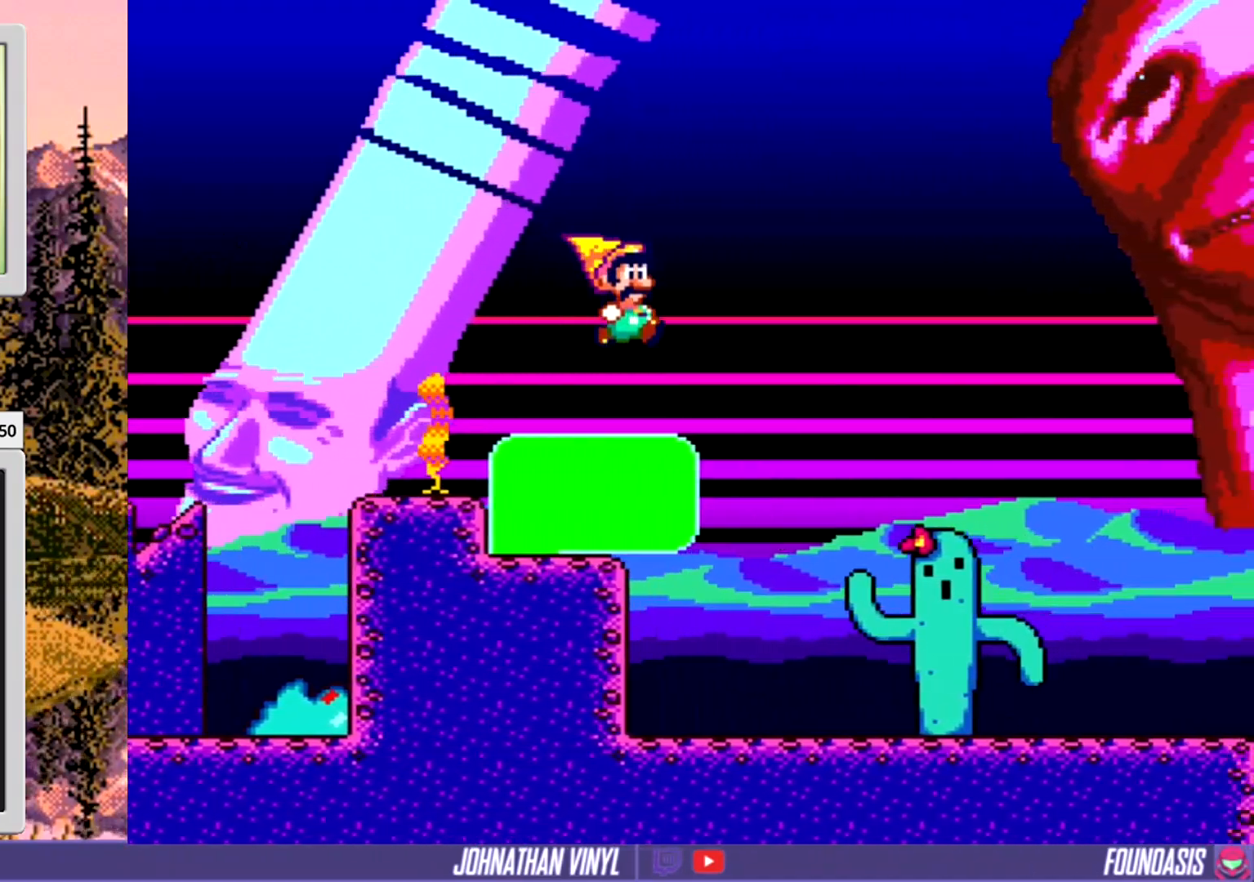
{"buttons": ["Y", "DPAD_LEFT"], "events": [[167, "DPAD_RIGHT", "down"], [333, "DPAD_RIGHT", "up"], [467, "DPAD_LEFT", "down"]]}
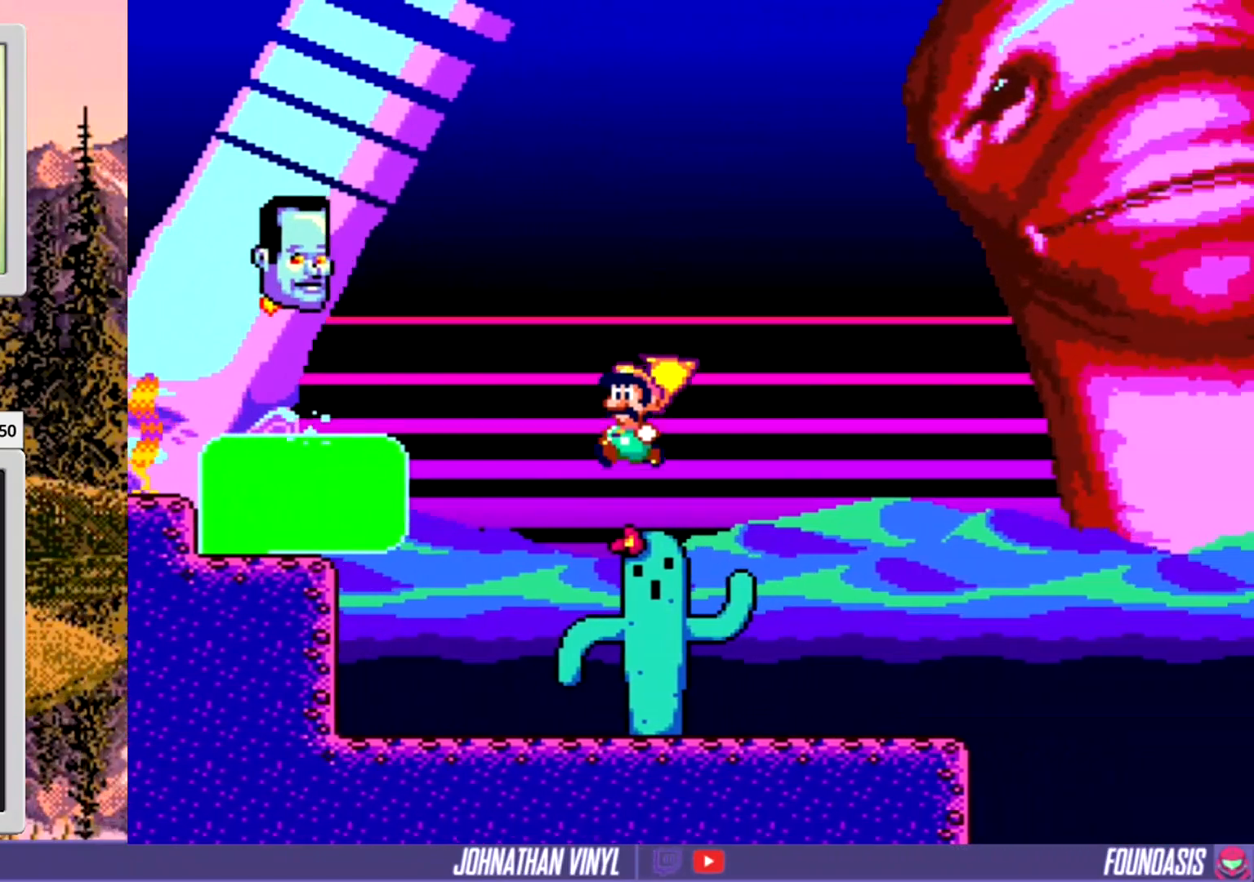
{"buttons": ["Y"], "events": [[100, "DPAD_LEFT", "up"]]}
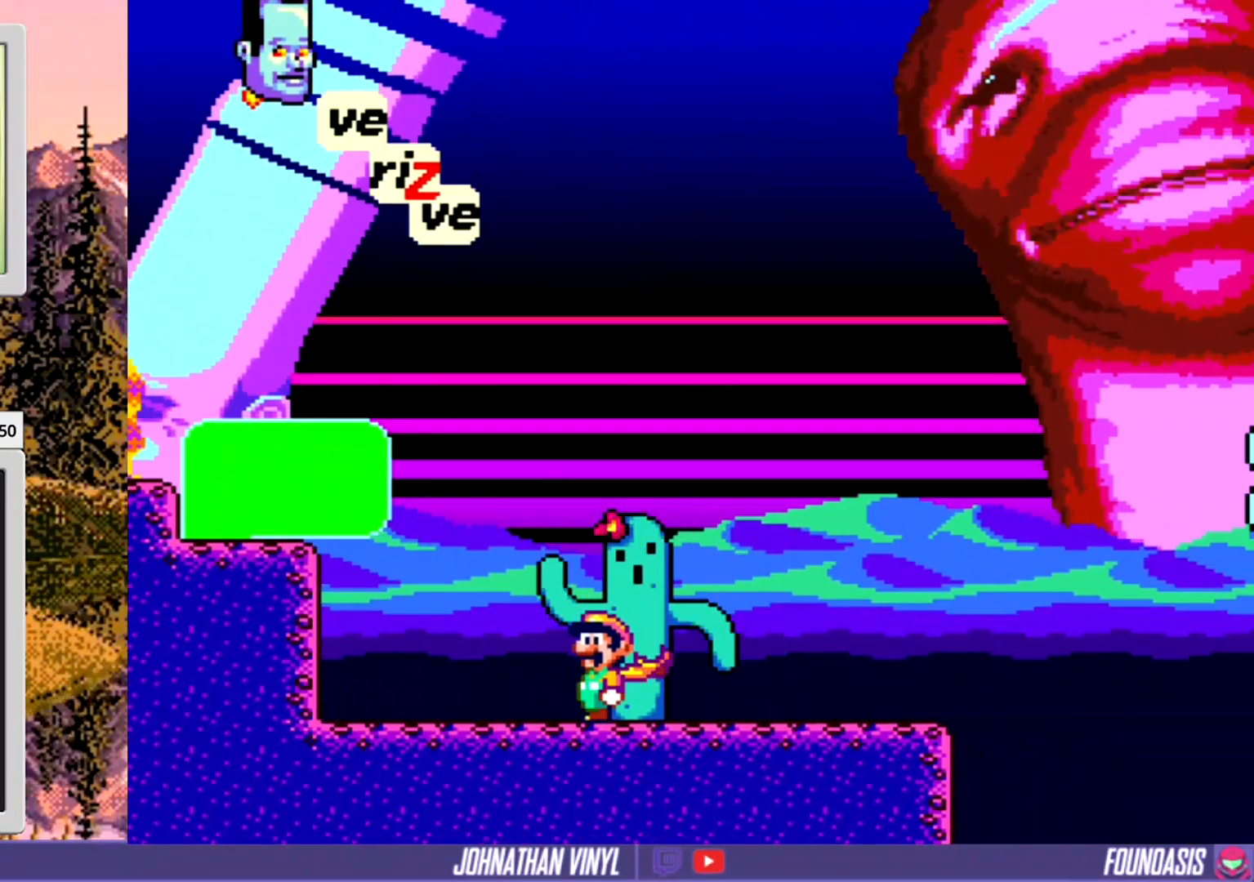
{"buttons": ["Y"], "events": []}
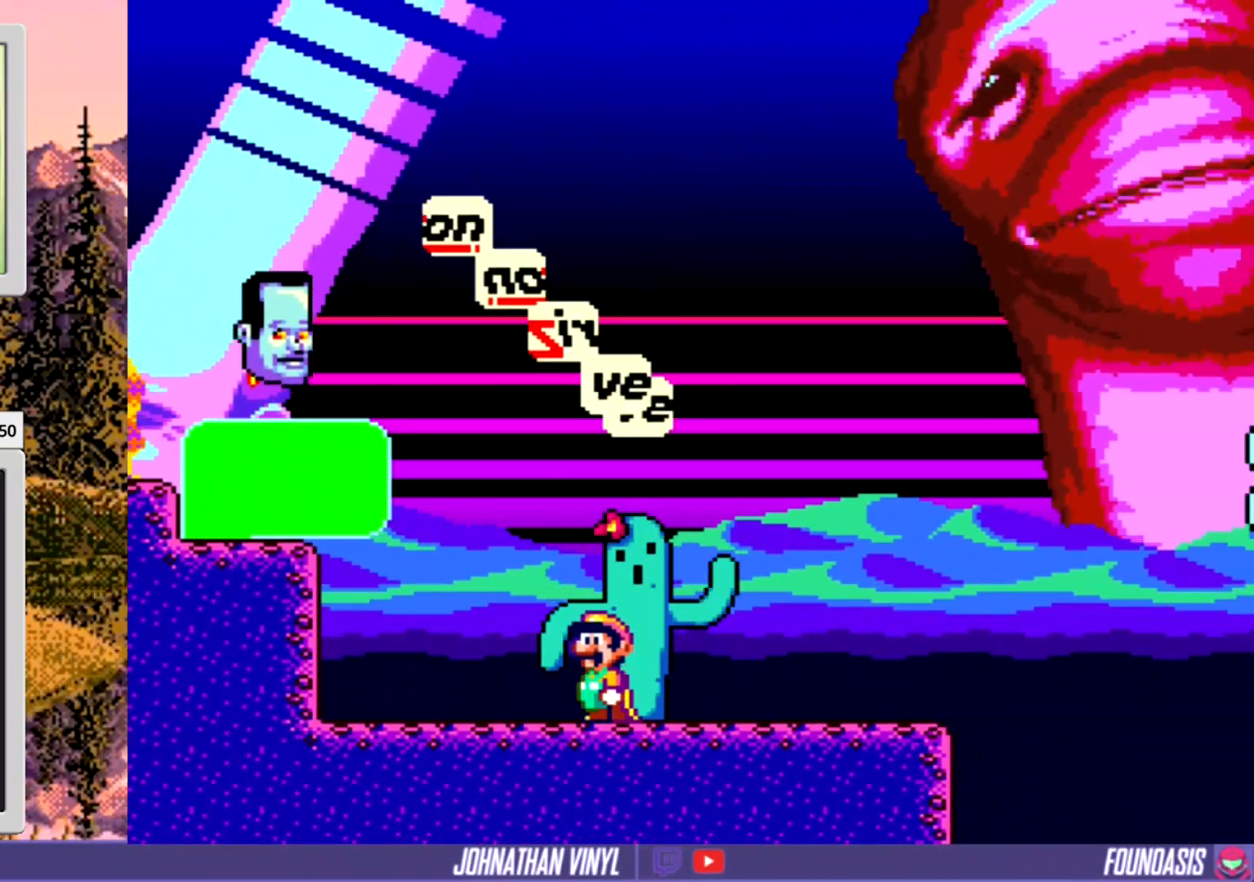
{"buttons": ["Y"], "events": []}
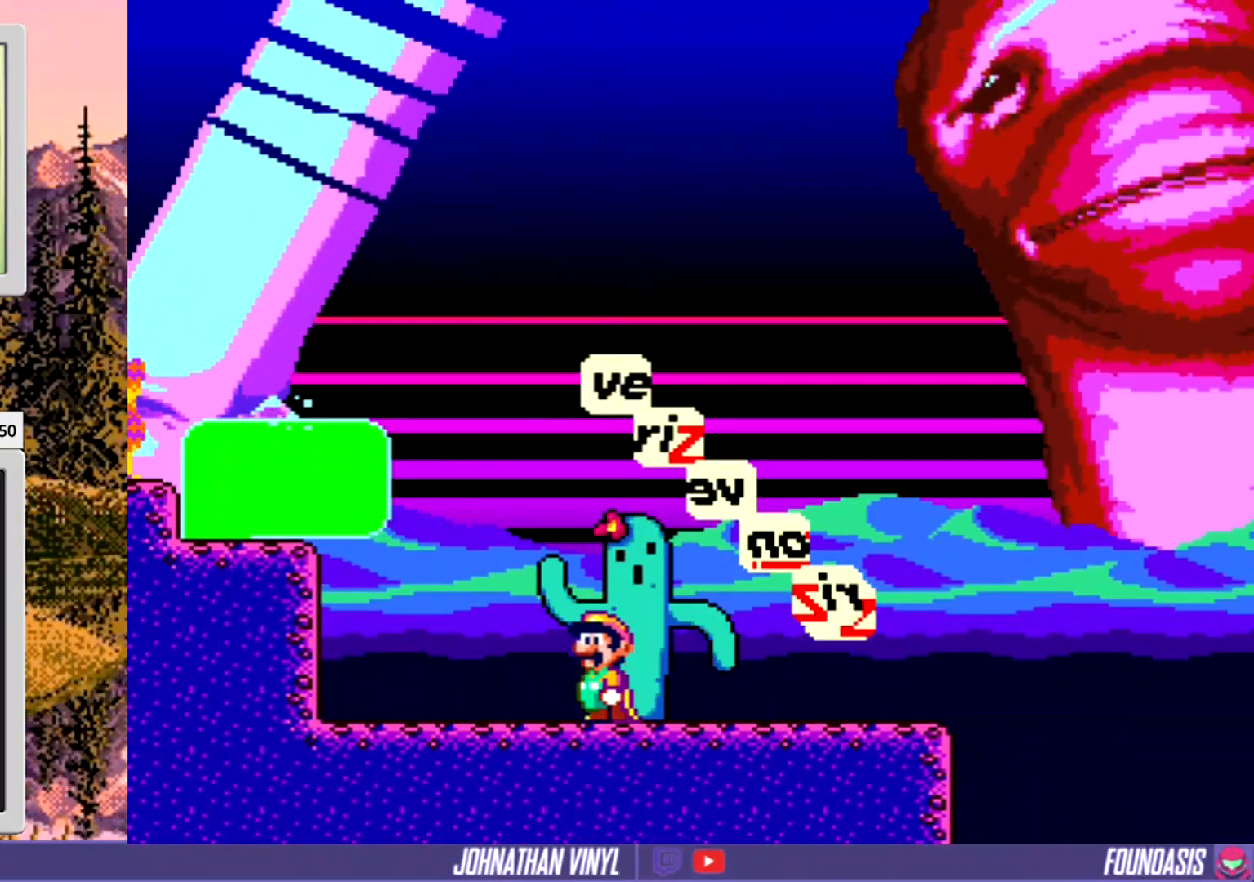
{"buttons": ["Y", "DPAD_RIGHT"], "events": [[367, "DPAD_RIGHT", "down"]]}
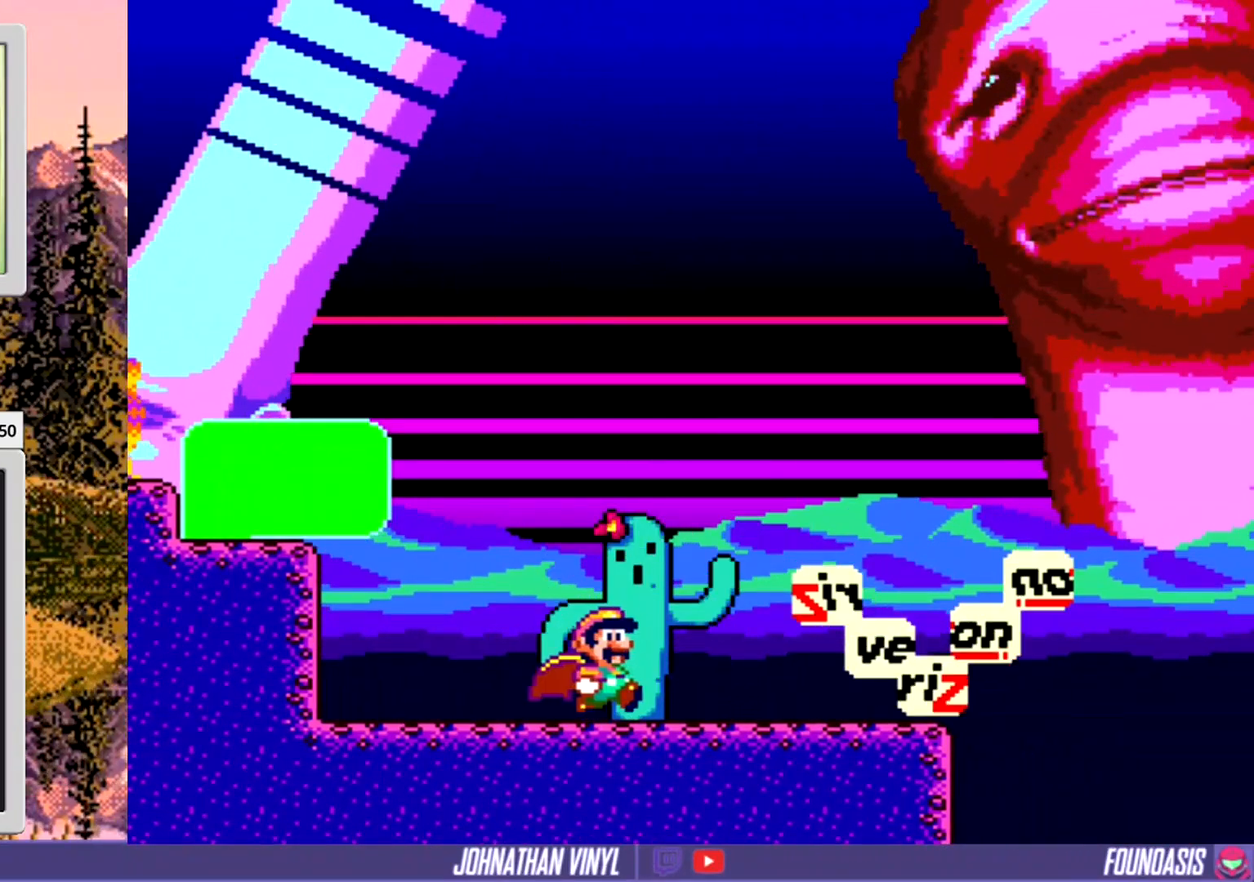
{"buttons": ["Y", "DPAD_RIGHT"], "events": [[67, "DPAD_RIGHT", "up"], [433, "DPAD_RIGHT", "down"]]}
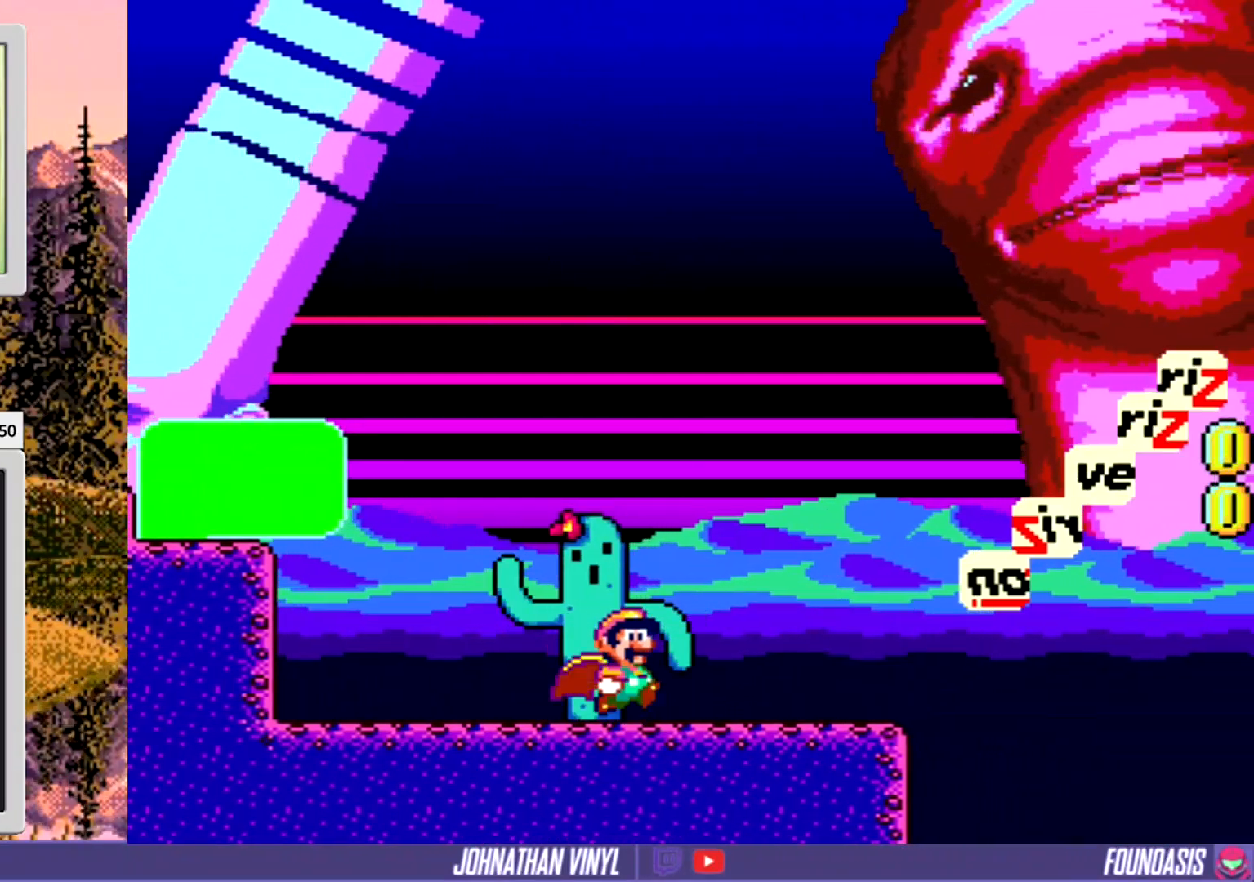
{"buttons": ["Y"], "events": [[133, "DPAD_RIGHT", "up"], [333, "DPAD_RIGHT", "down"], [467, "DPAD_RIGHT", "up"]]}
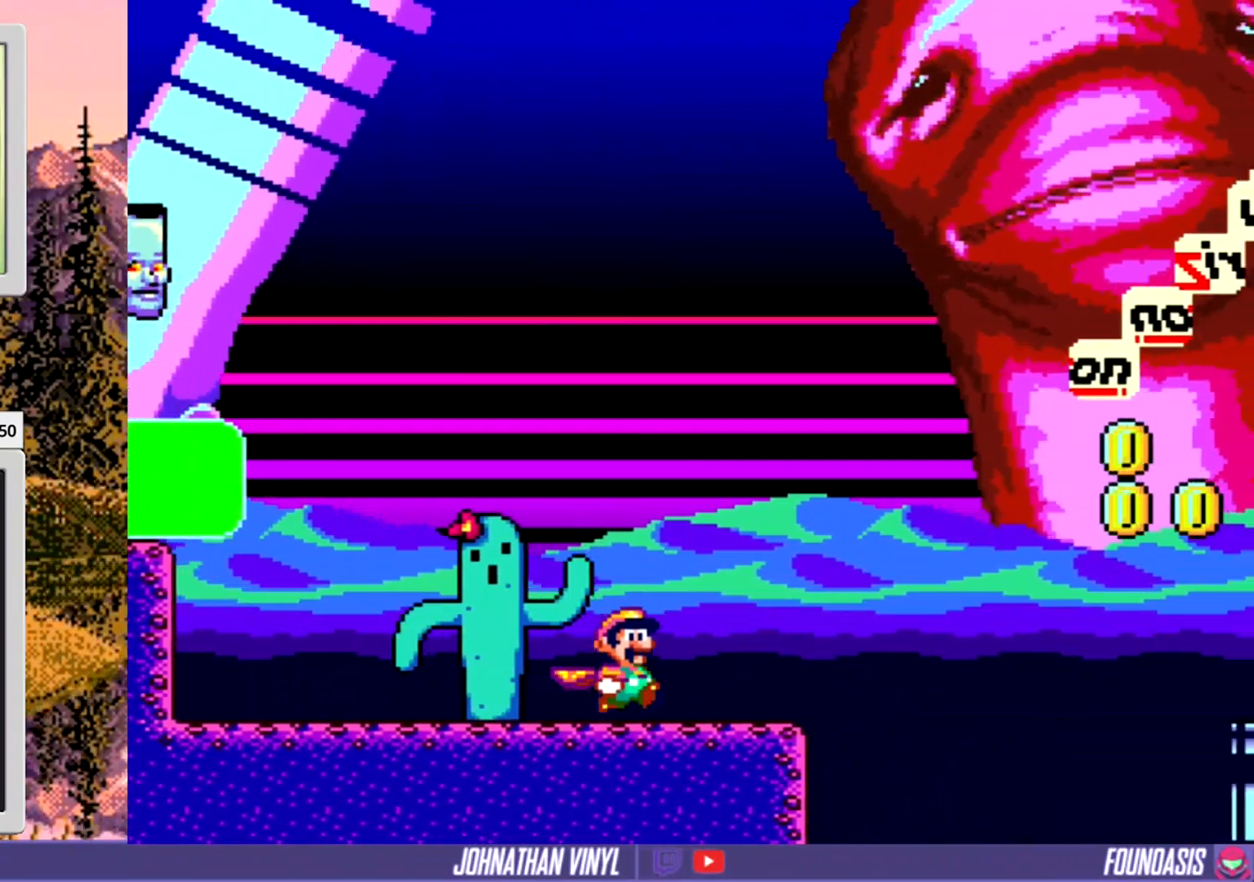
{"buttons": ["Y", "DPAD_RIGHT"], "events": [[267, "DPAD_RIGHT", "down"]]}
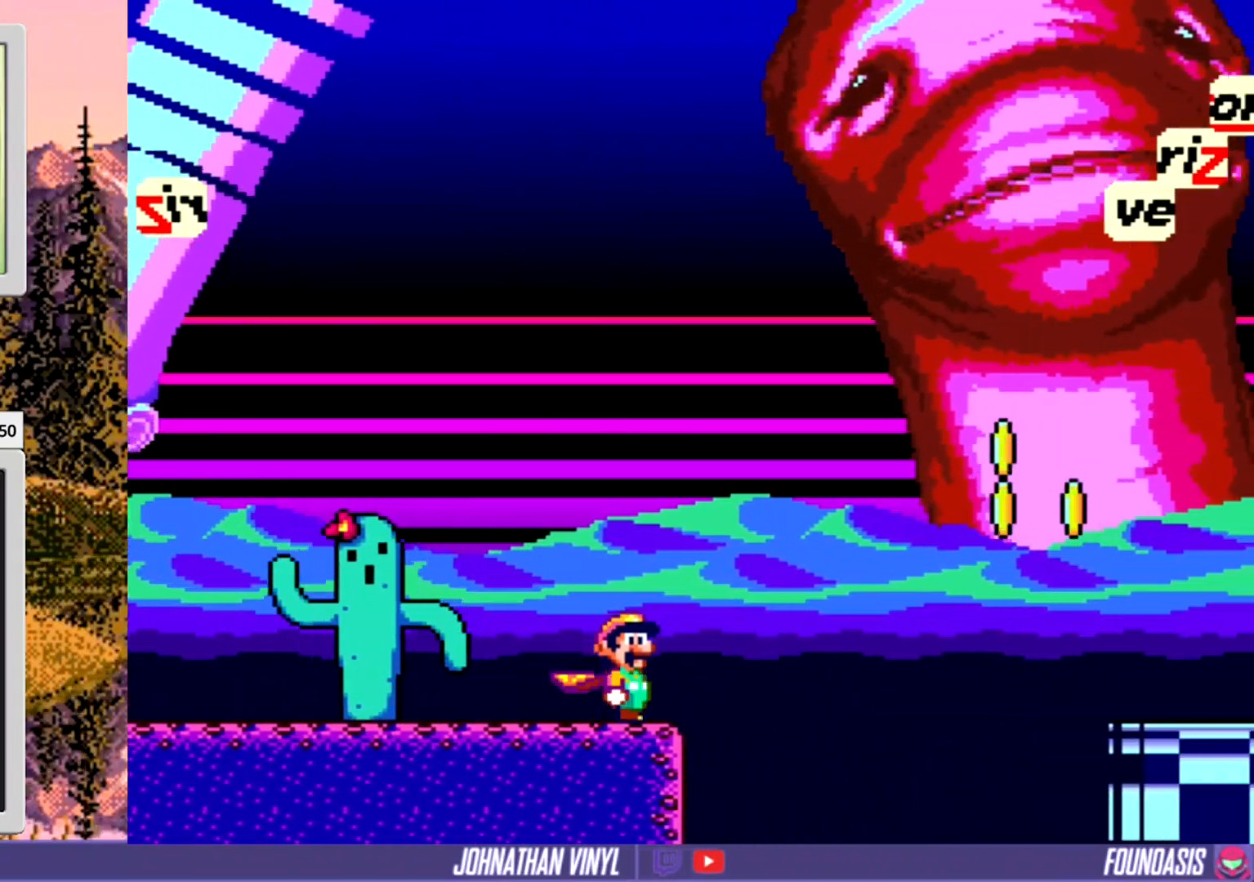
{"buttons": ["Y", "DPAD_RIGHT"], "events": []}
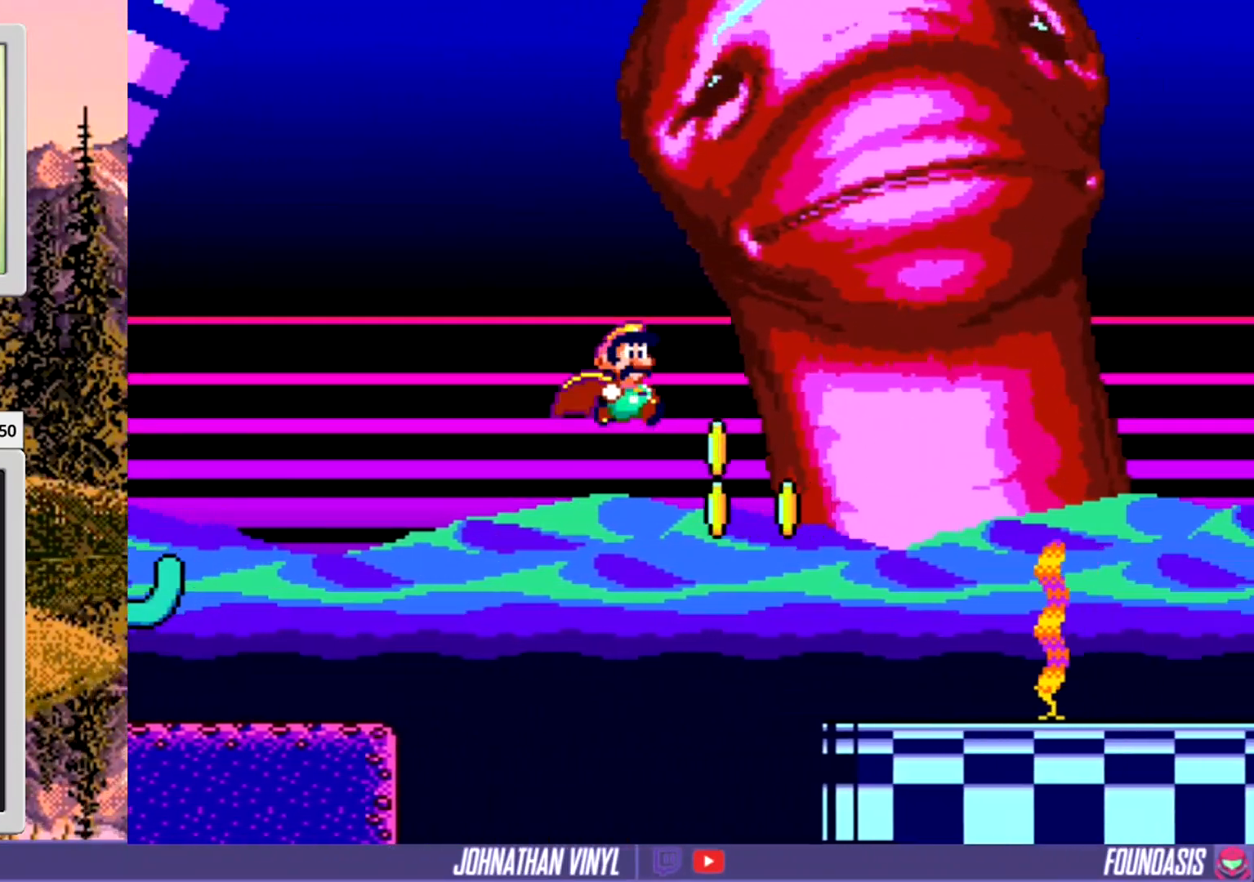
{"buttons": ["Y"], "events": [[367, "DPAD_RIGHT", "up"]]}